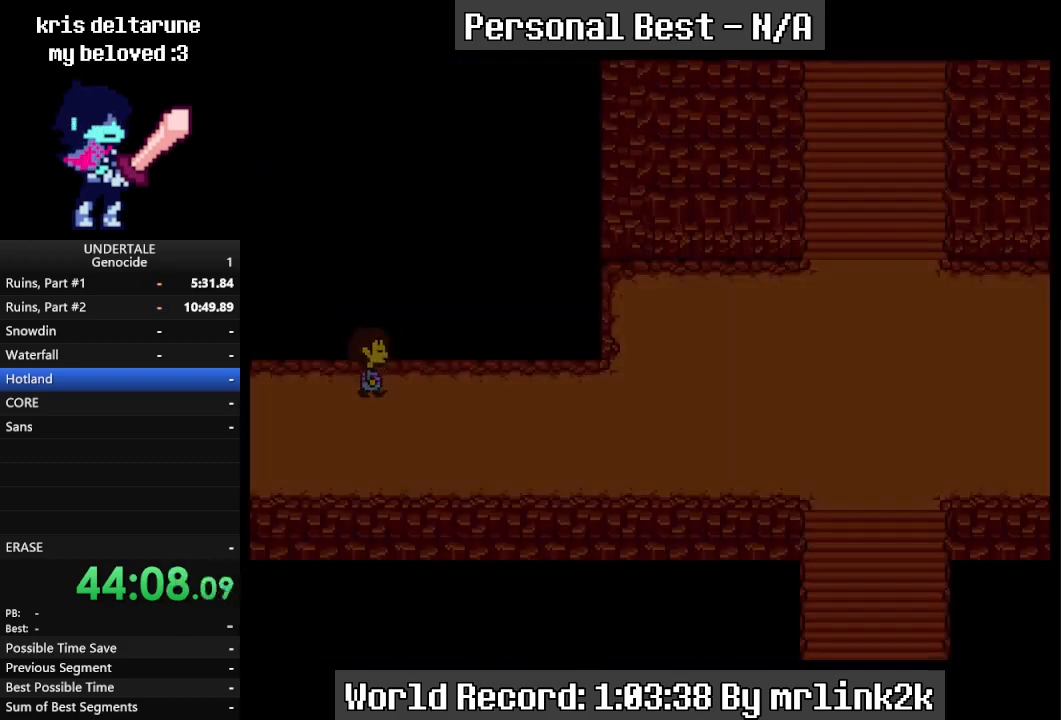
Gameplay with keyboard; each line is a JSON object with the keys held at the frame after it. "events" lists presses ("down") and releases ("up") of "c", "ctrl_l", "ctrl_r", "down", "escape", "f4", "left", "num0", "num1", "num2", "num3", "num4", "return", "right", "shift_l", "shift_r", "up", "x" and "z" between this image and that frame as [ms after this image, input, new state], when the widget could be followed in between. No other keys are recorded. Mouse input is not recorded.
{"keys": ["right", "up"], "events": []}
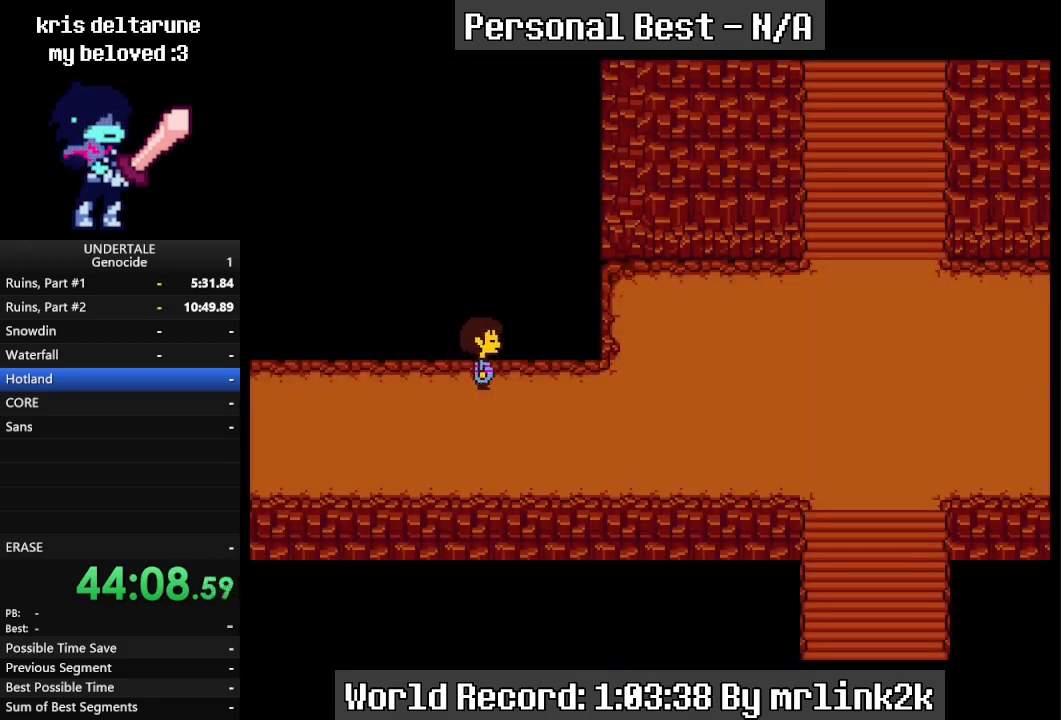
{"keys": ["right", "up"], "events": []}
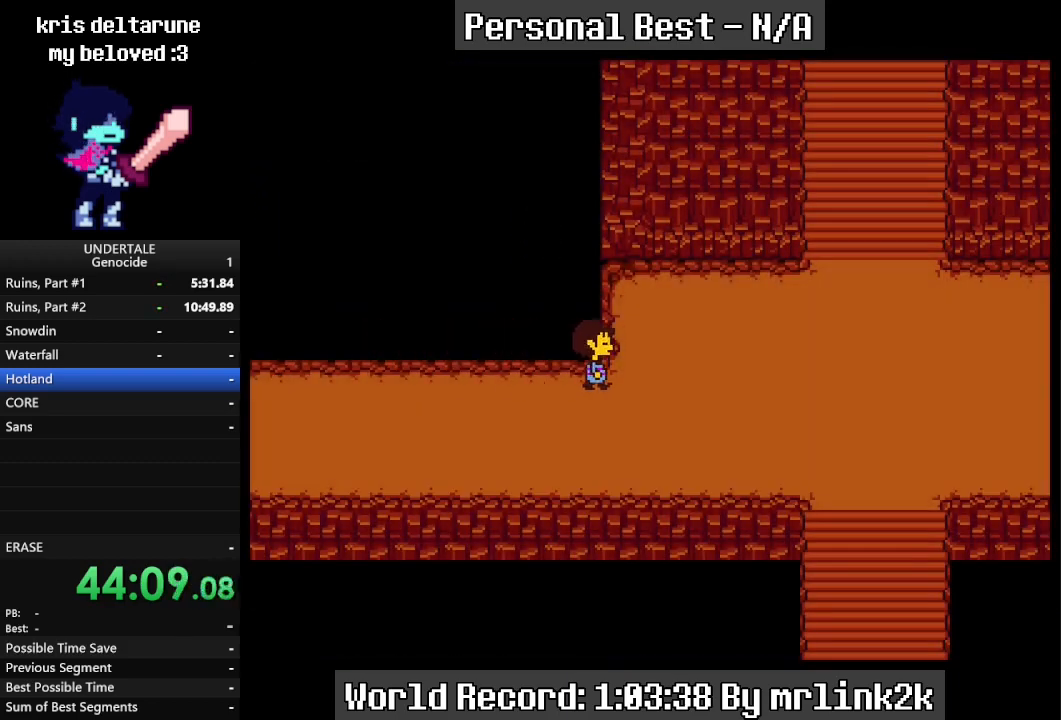
{"keys": ["right", "up"], "events": []}
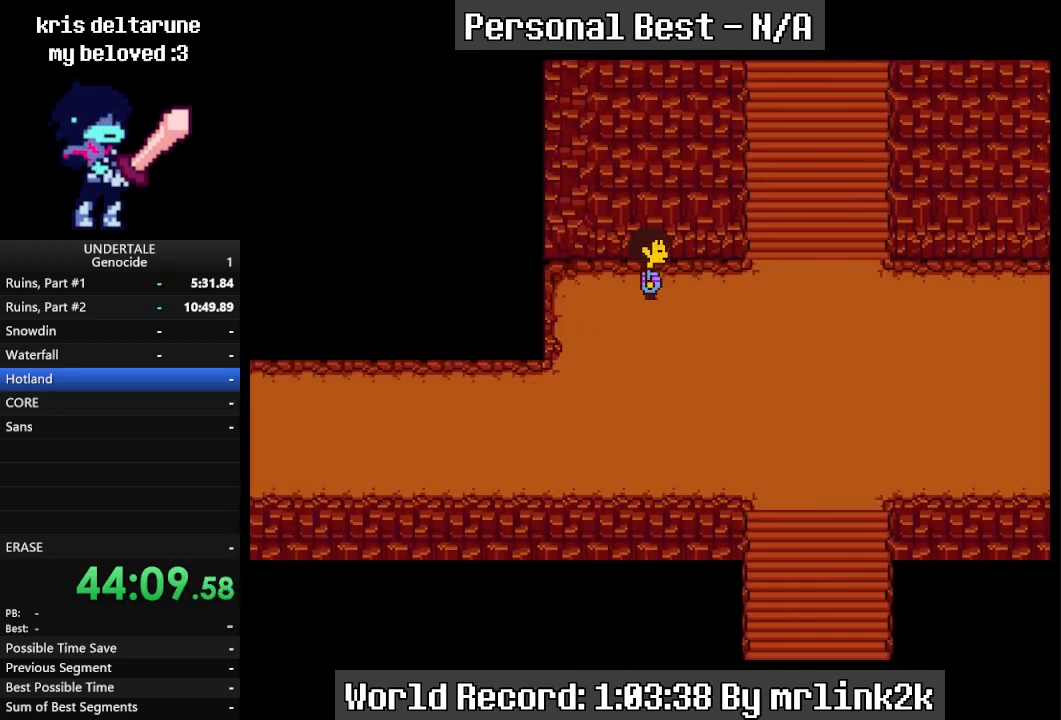
{"keys": ["right", "up"], "events": []}
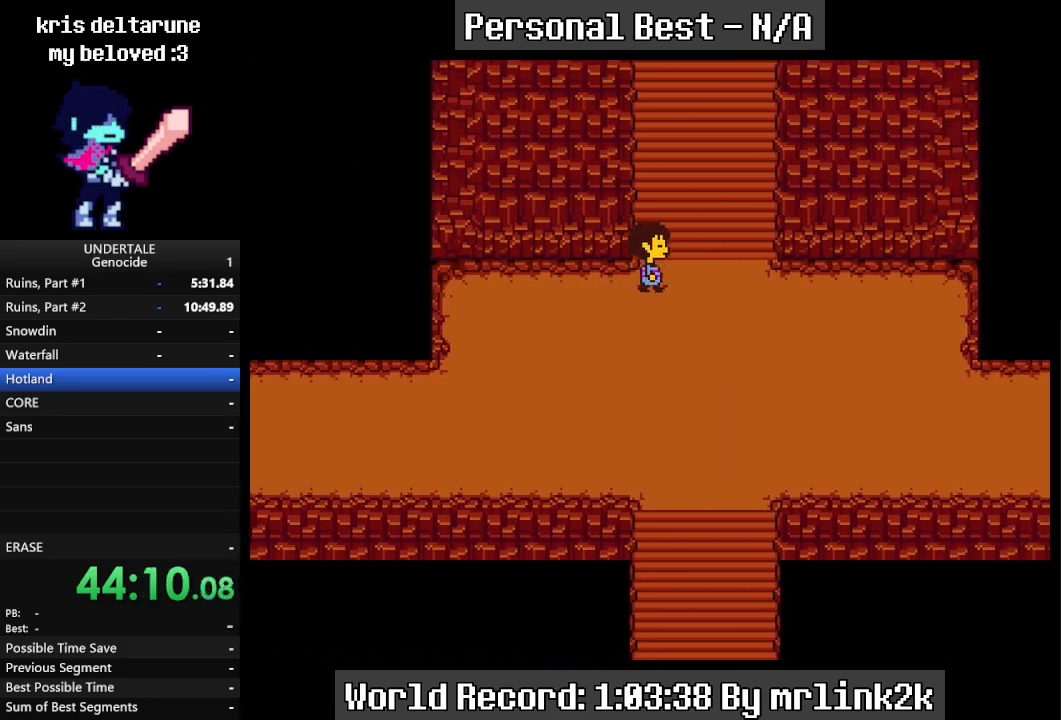
{"keys": ["up"], "events": [[367, "right", "up"]]}
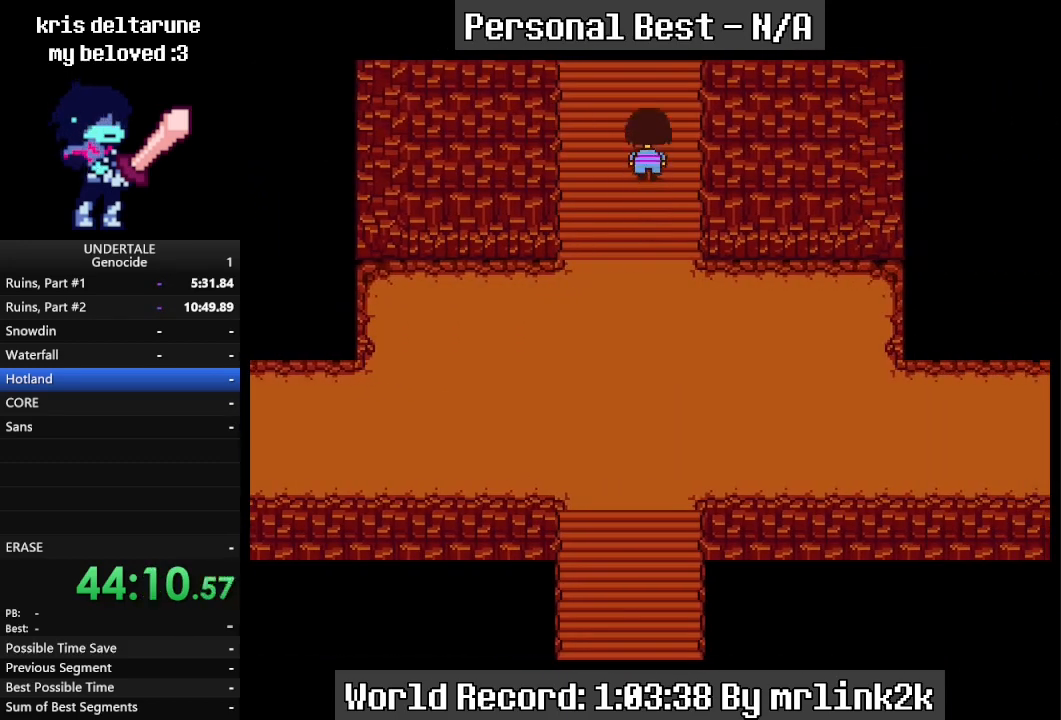
{"keys": ["up"], "events": []}
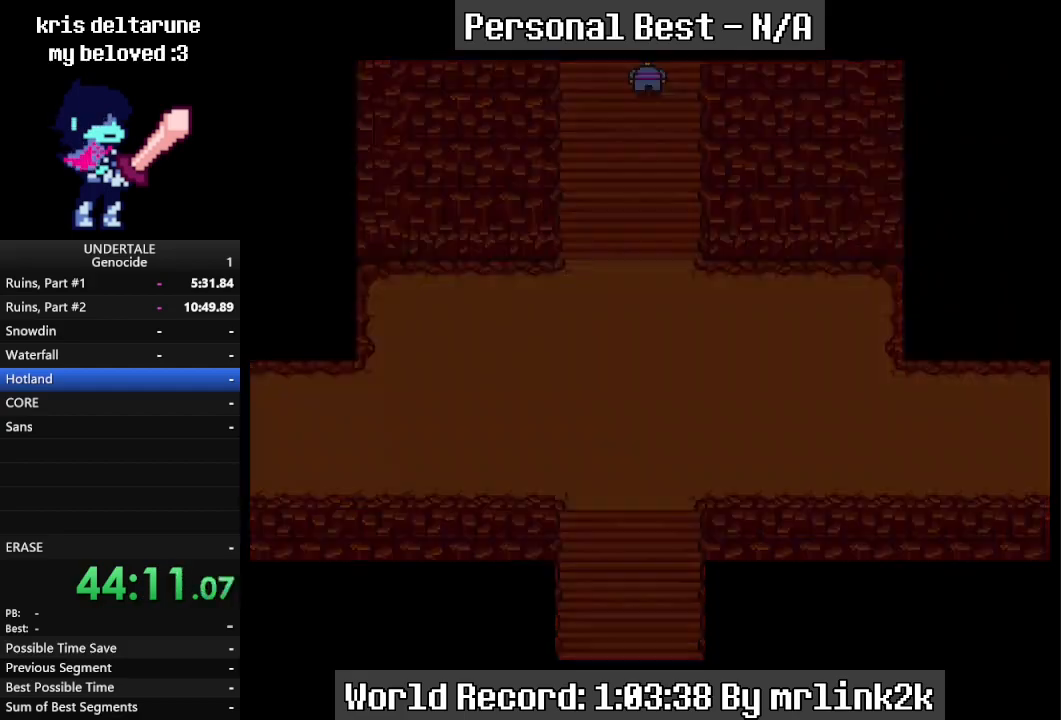
{"keys": ["up"], "events": []}
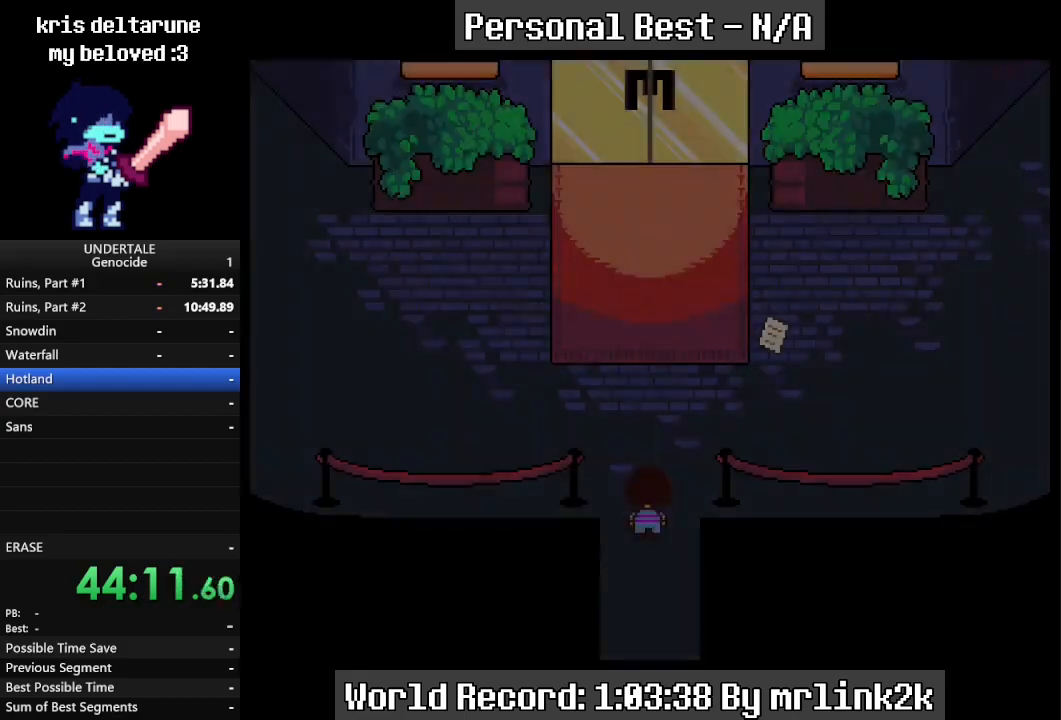
{"keys": ["up"], "events": []}
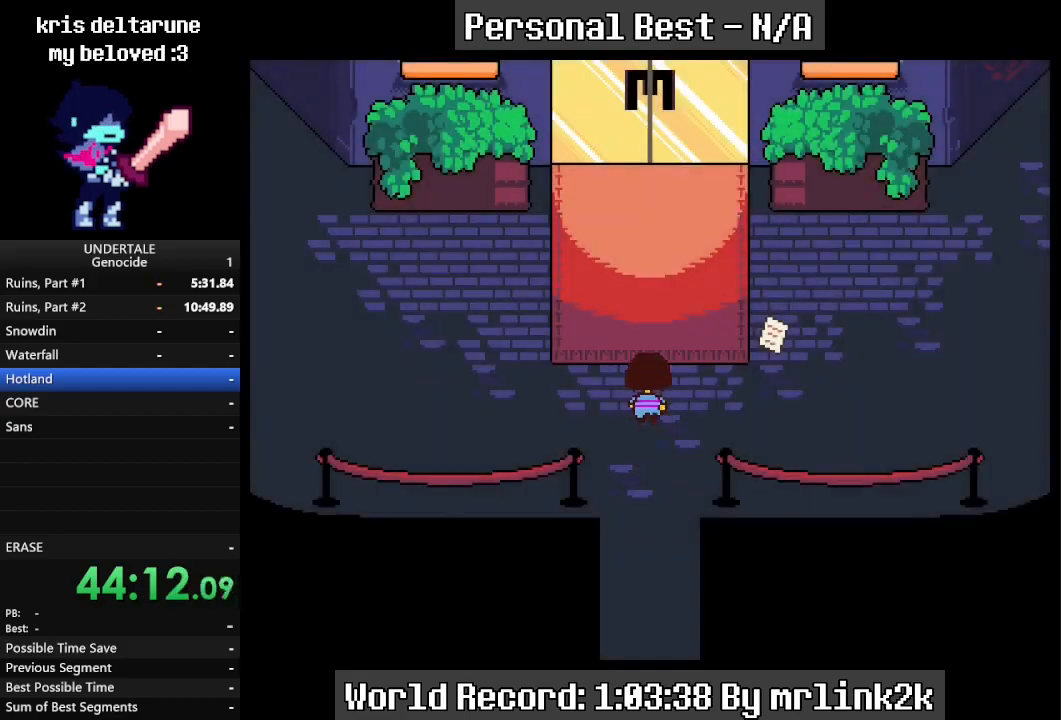
{"keys": ["up"], "events": []}
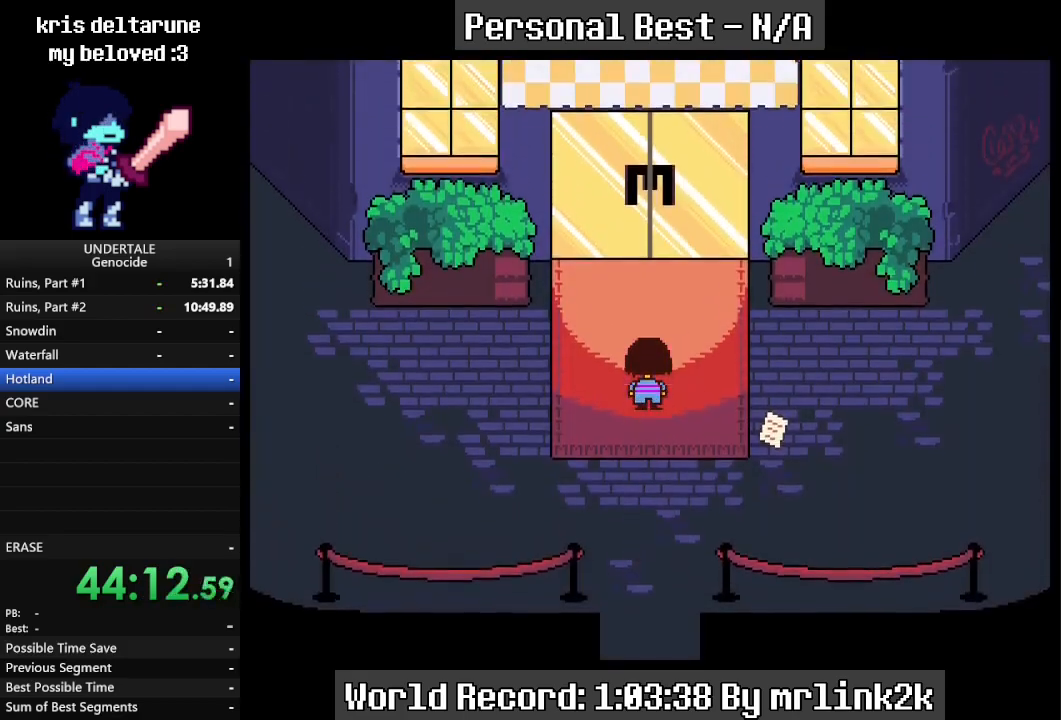
{"keys": ["return", "up"], "events": [[167, "return", "down"], [267, "return", "up"], [367, "return", "down"], [400, "return", "up"], [500, "return", "down"]]}
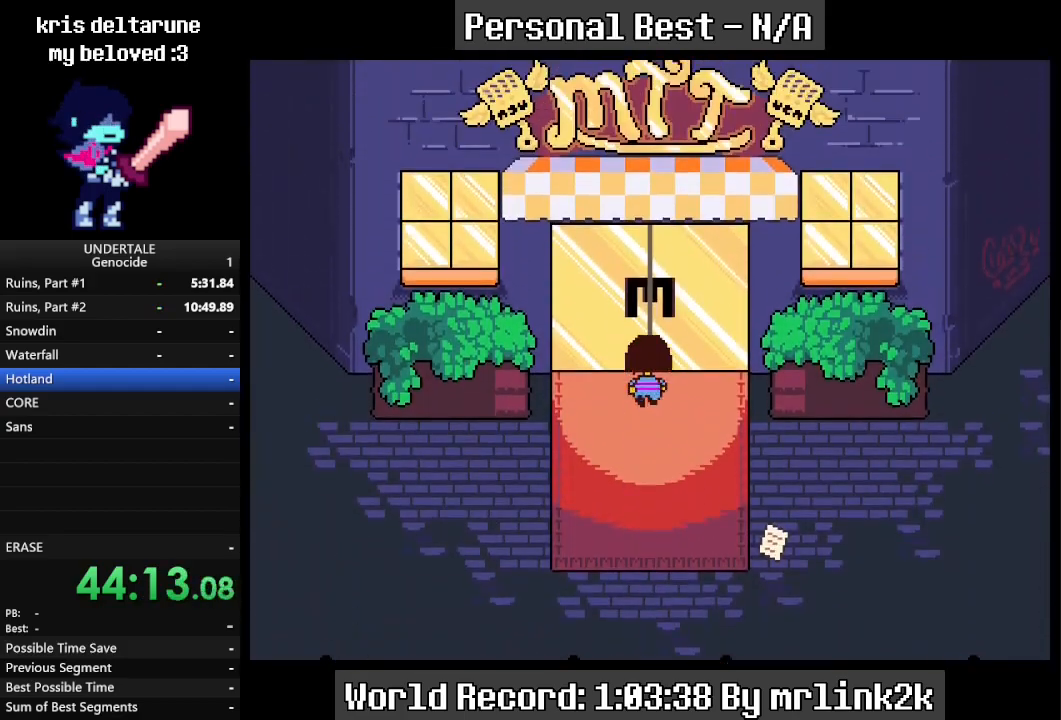
{"keys": ["up"], "events": [[33, "return", "up"], [133, "return", "down"], [300, "return", "up"]]}
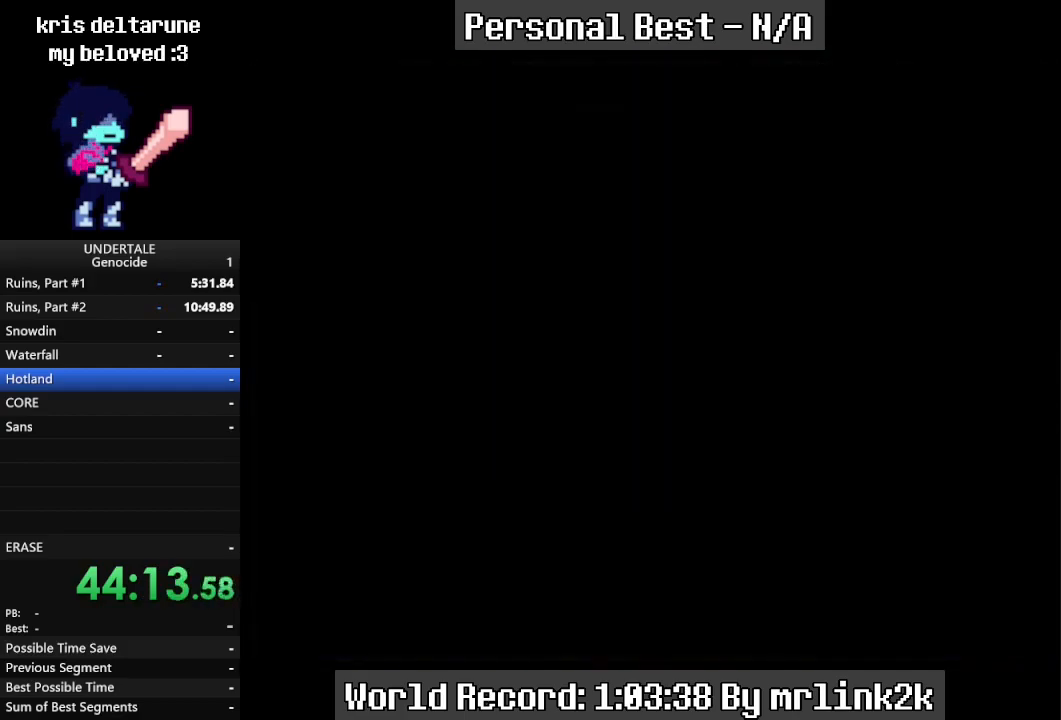
{"keys": ["left", "up"], "events": [[200, "left", "down"]]}
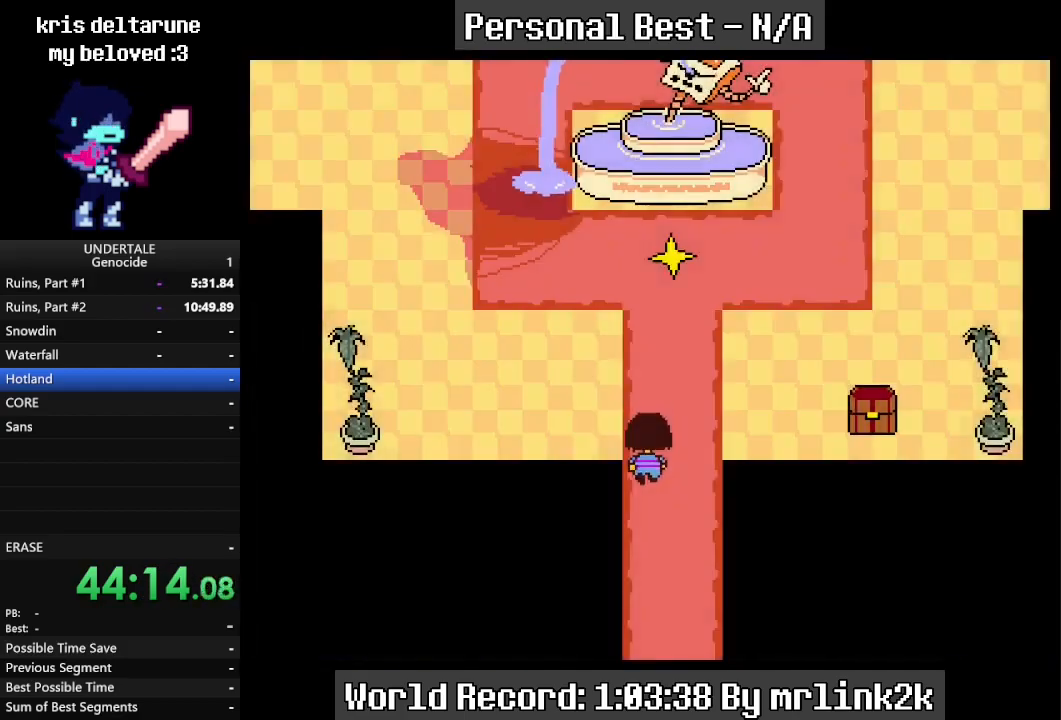
{"keys": ["left", "up"], "events": []}
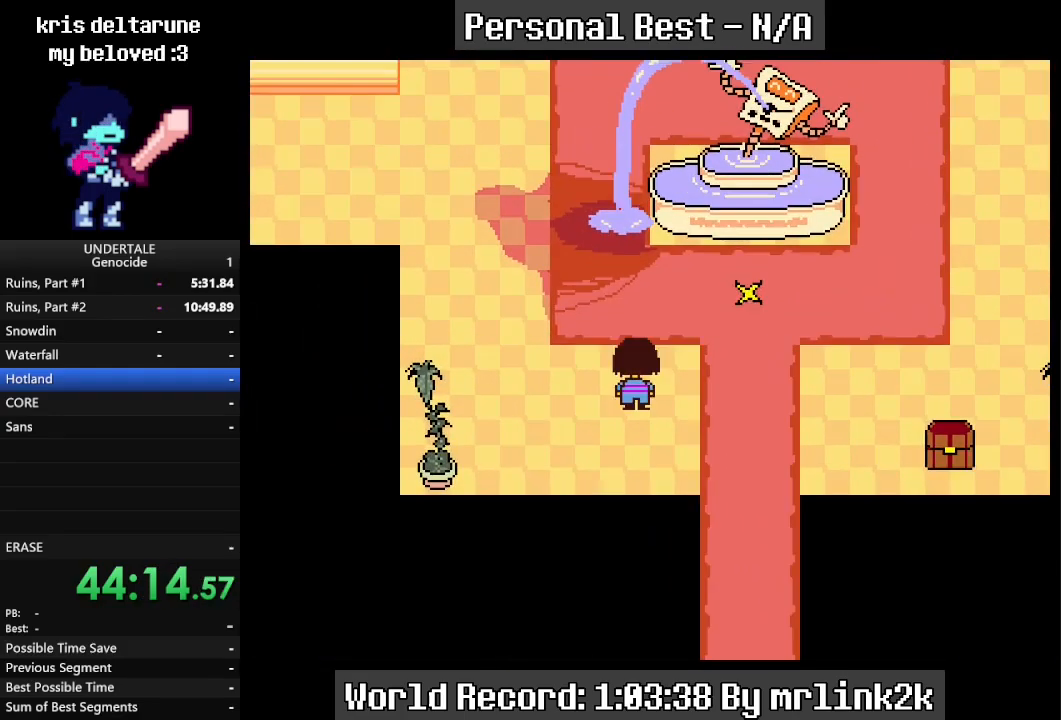
{"keys": ["up"], "events": [[467, "left", "up"]]}
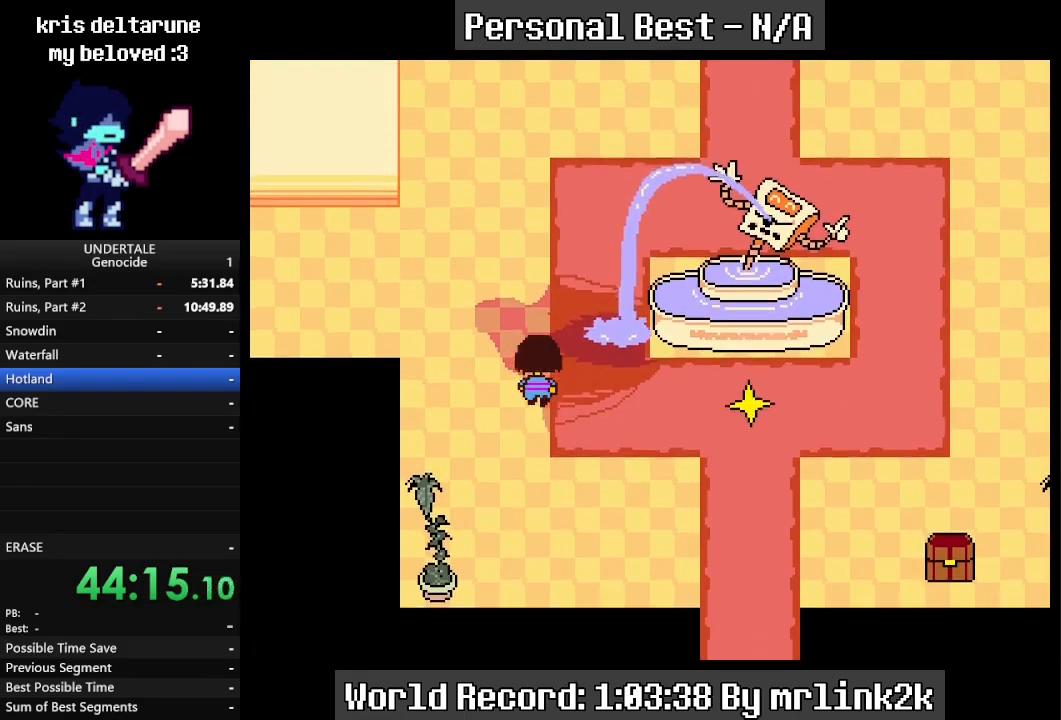
{"keys": ["up"], "events": [[67, "right", "down"], [267, "right", "up"]]}
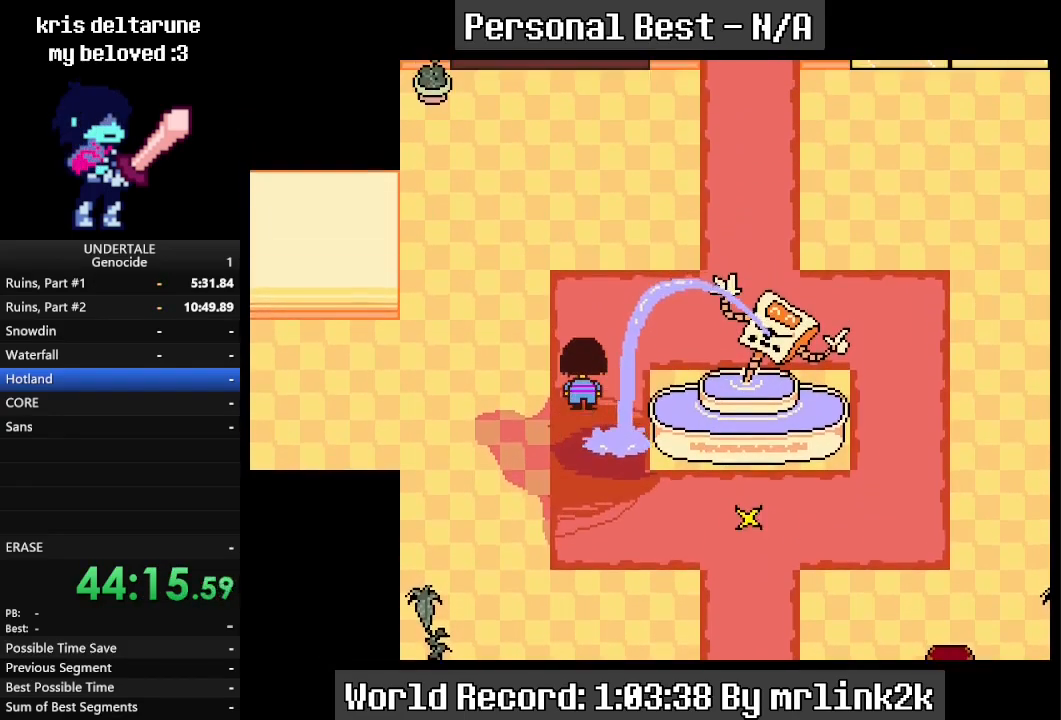
{"keys": ["right", "up"], "events": [[133, "right", "down"]]}
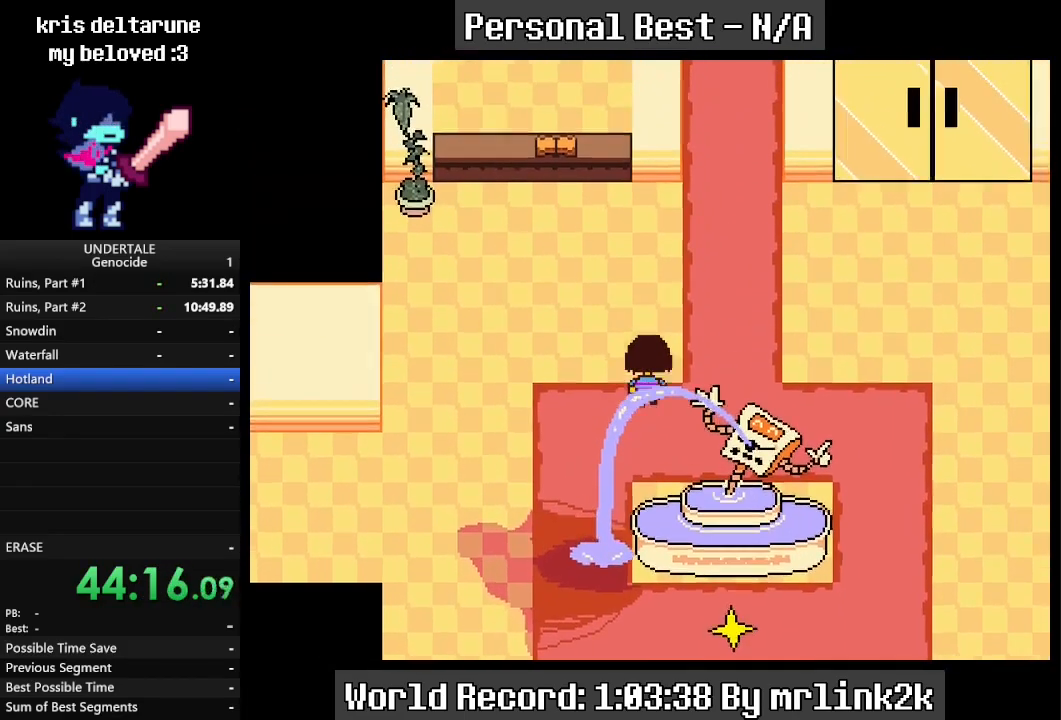
{"keys": ["up"], "events": [[367, "right", "up"]]}
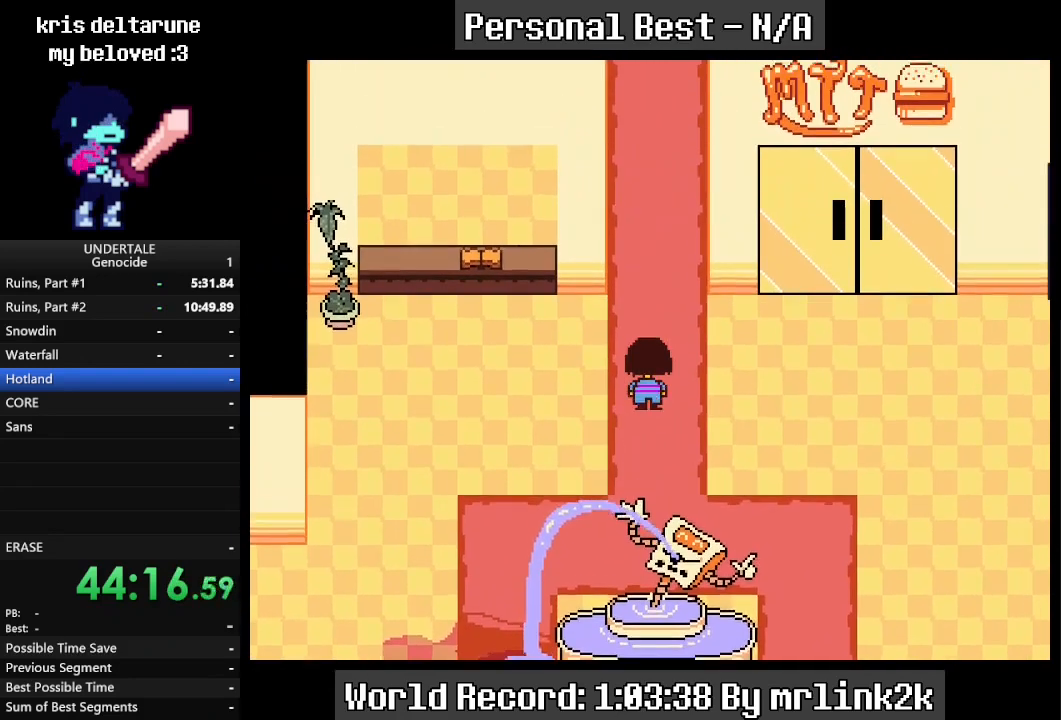
{"keys": ["up"], "events": []}
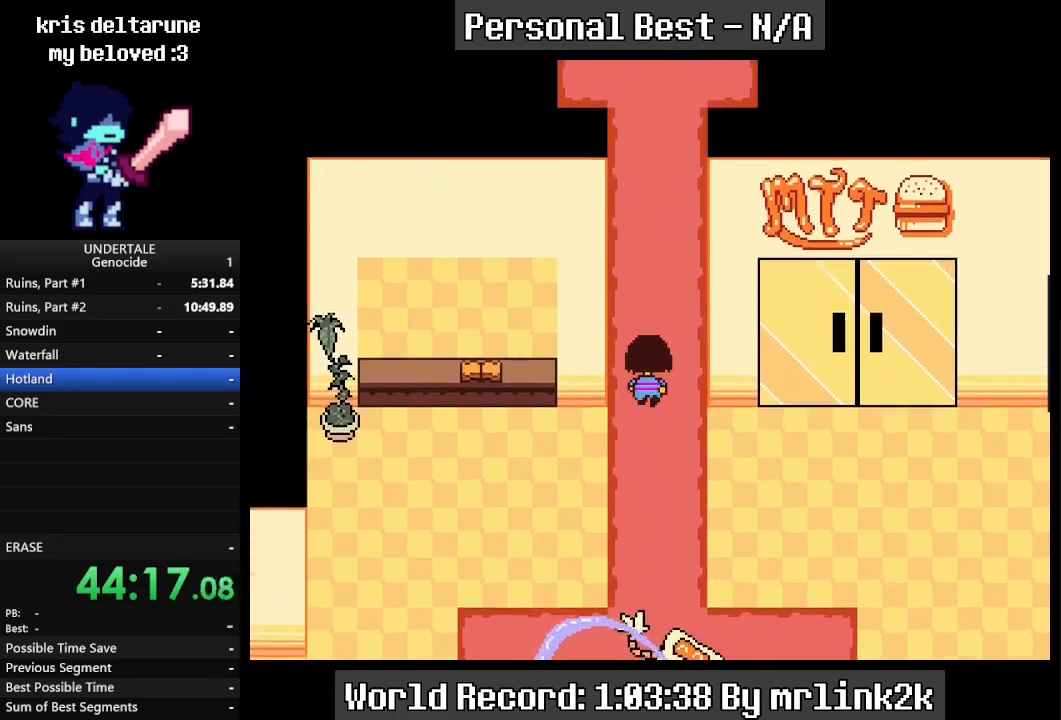
{"keys": ["up"], "events": []}
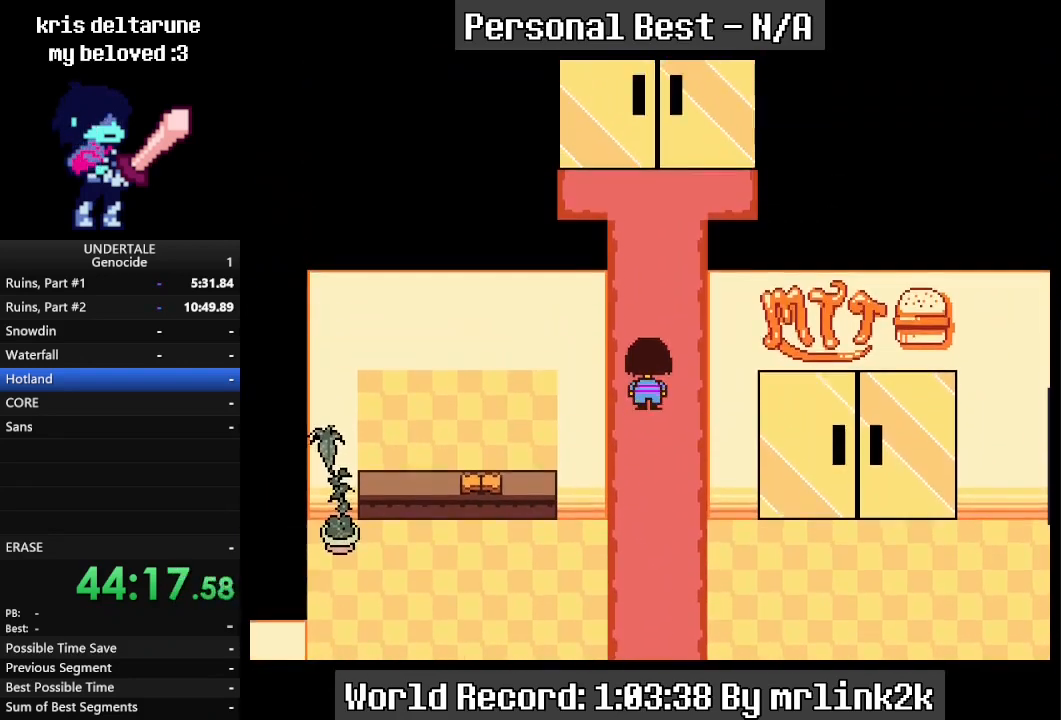
{"keys": ["up"], "events": []}
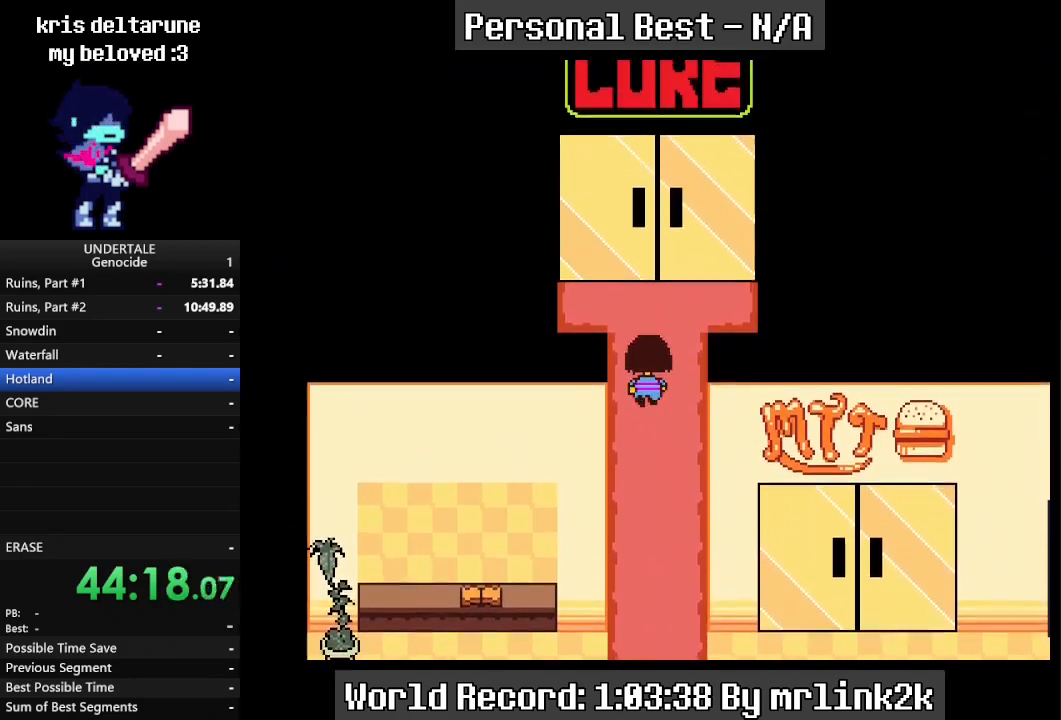
{"keys": ["return", "up"], "events": [[300, "return", "down"], [333, "return", "up"], [433, "return", "down"]]}
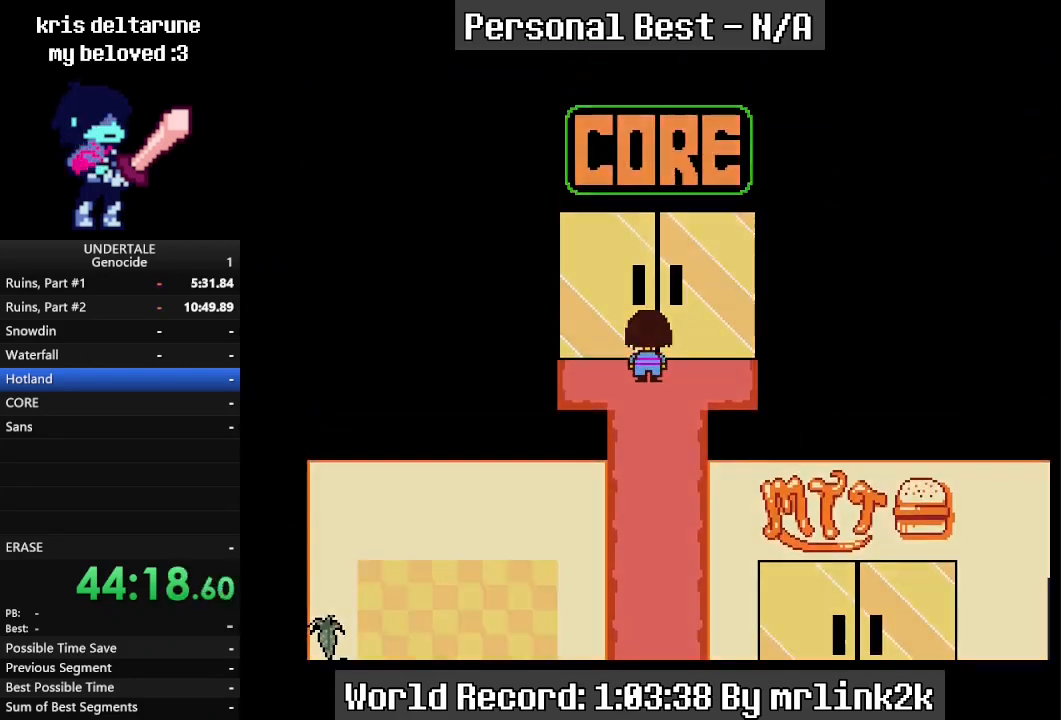
{"keys": ["up"], "events": [[33, "return", "up"], [67, "return", "down"], [200, "return", "up"], [233, "return", "down"], [300, "return", "up"]]}
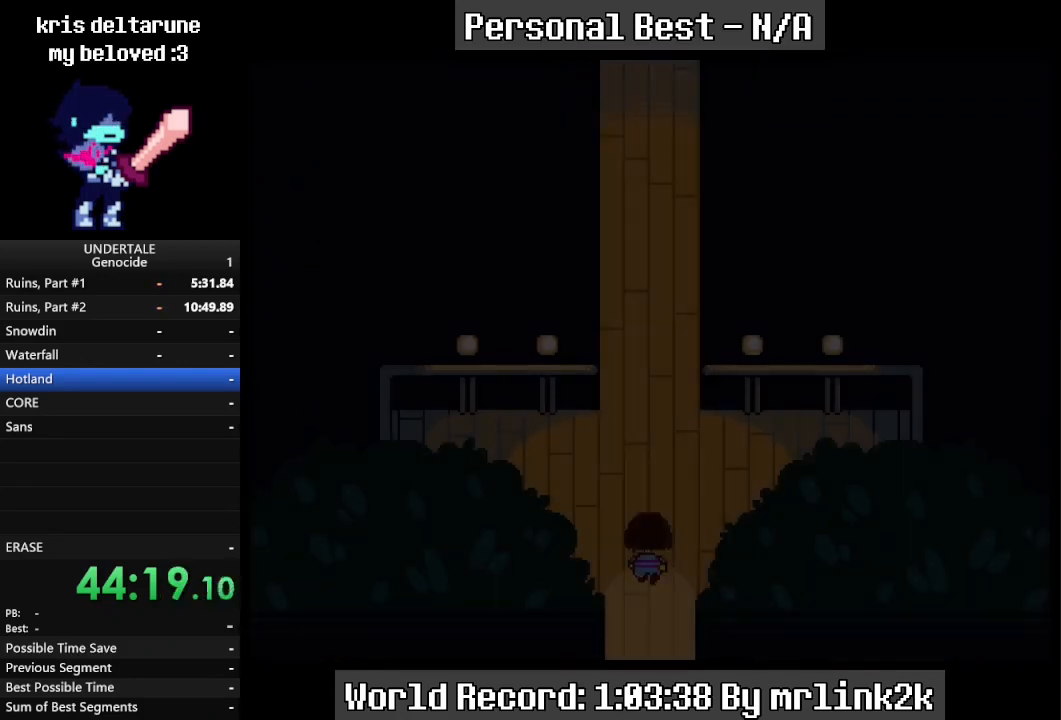
{"keys": ["up"], "events": []}
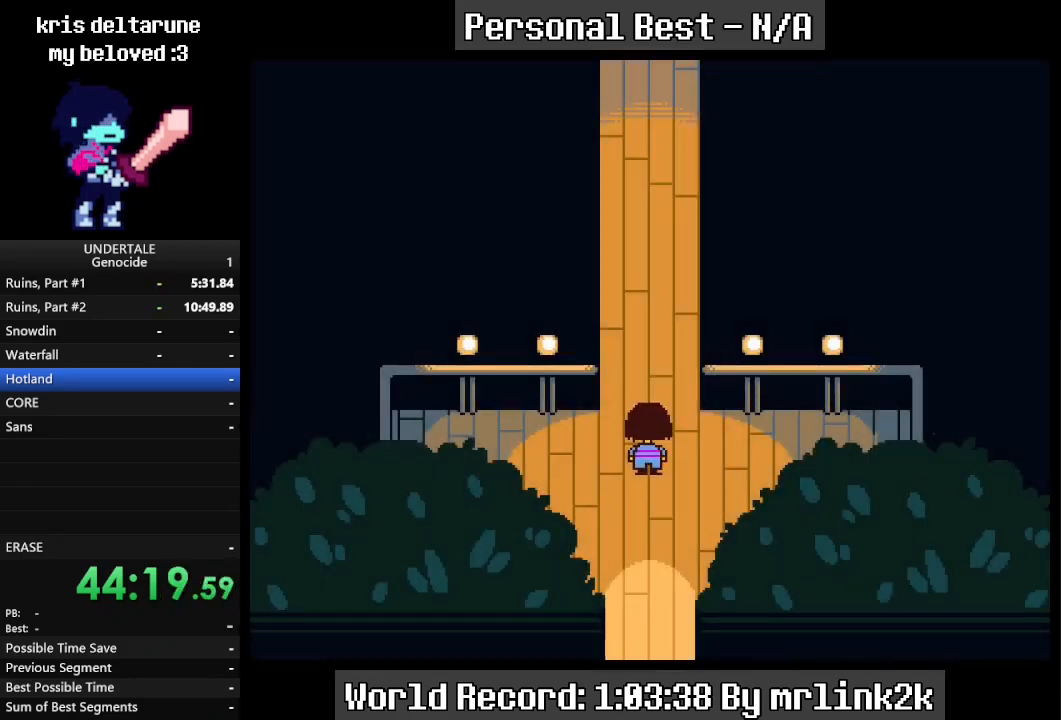
{"keys": ["up"], "events": []}
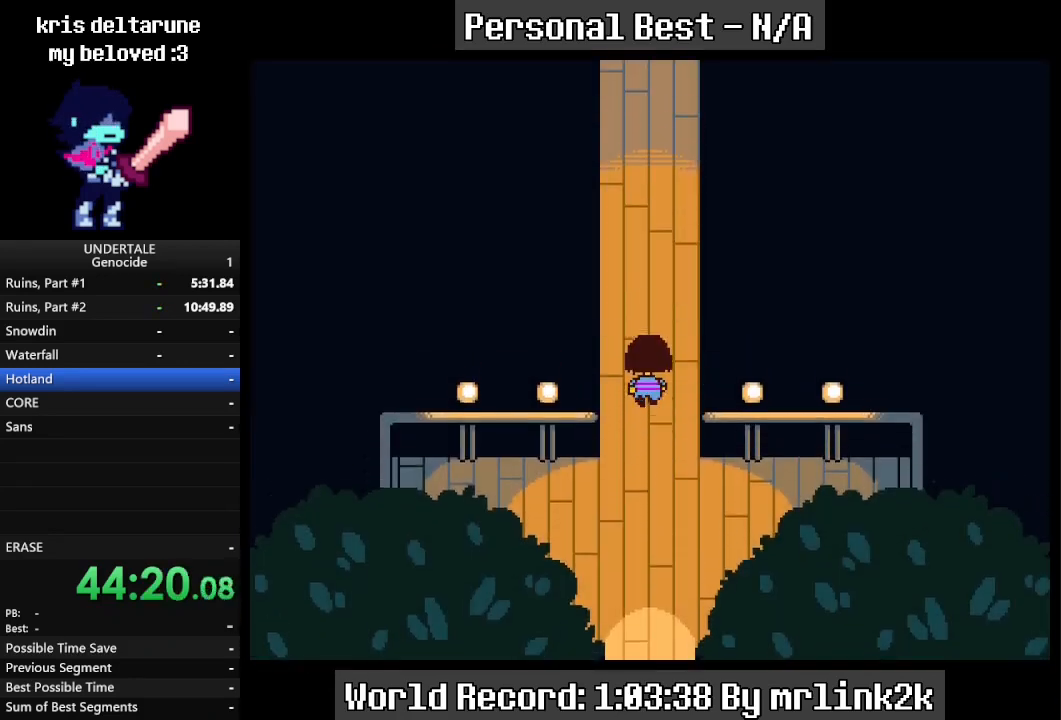
{"keys": ["up"], "events": []}
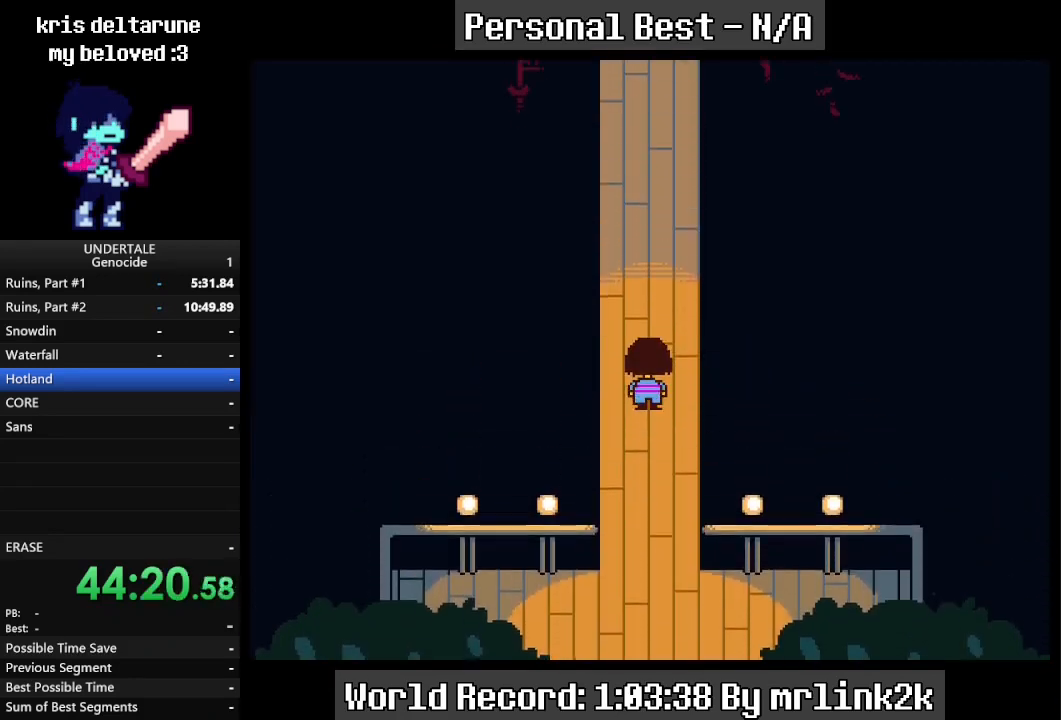
{"keys": ["up"], "events": []}
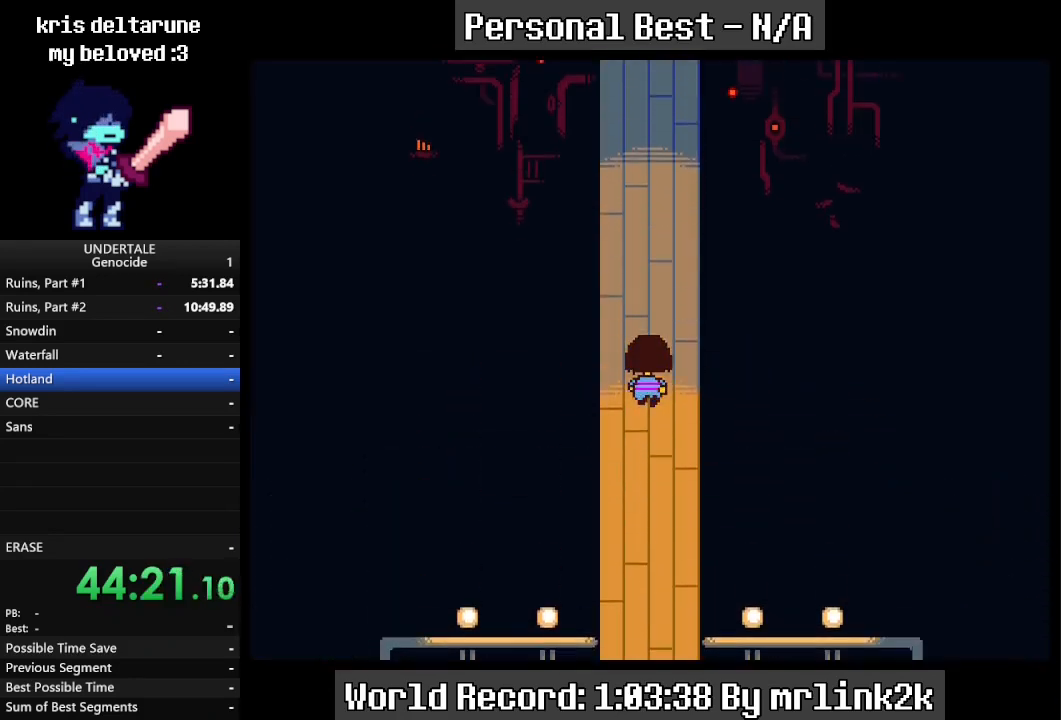
{"keys": ["up"], "events": []}
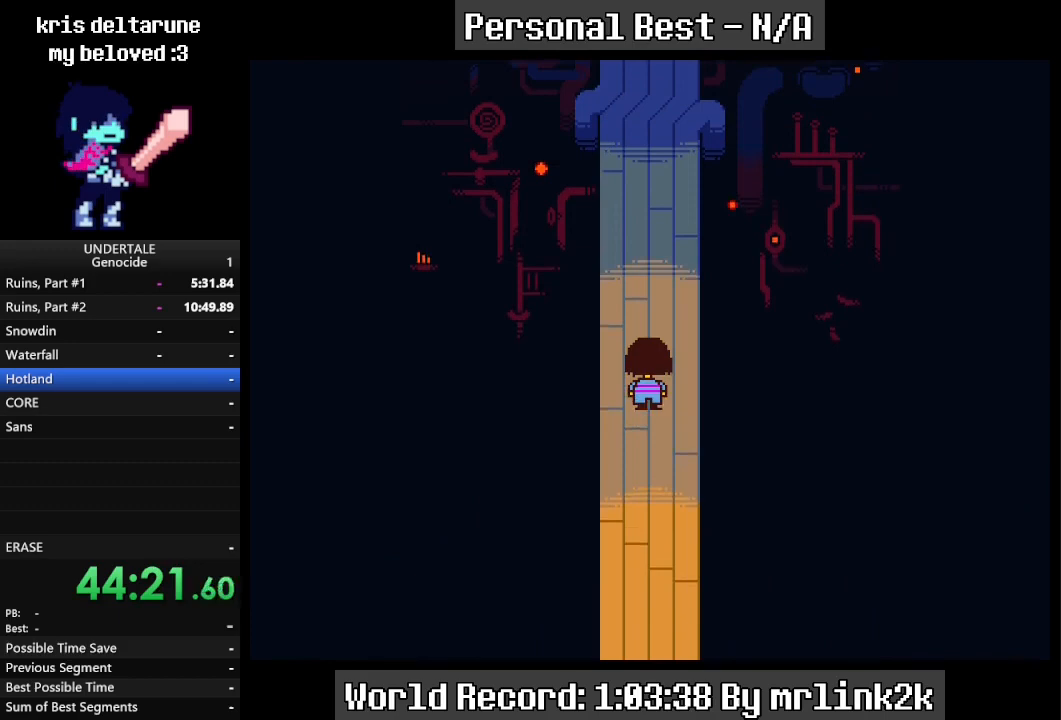
{"keys": ["up"], "events": []}
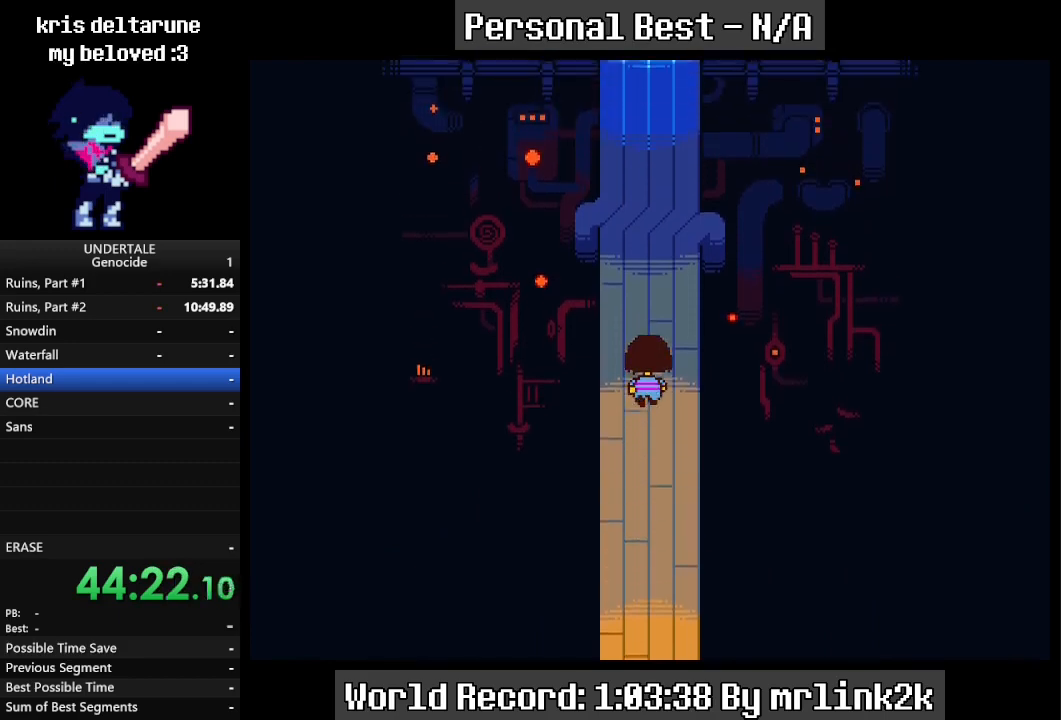
{"keys": ["up"], "events": []}
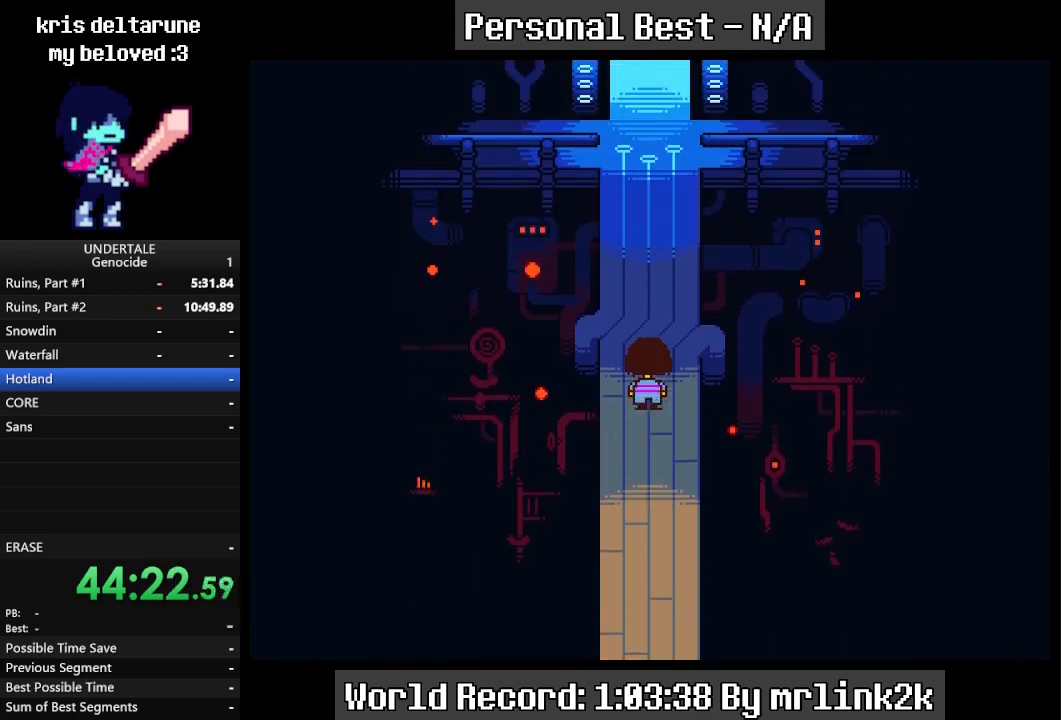
{"keys": ["up"], "events": []}